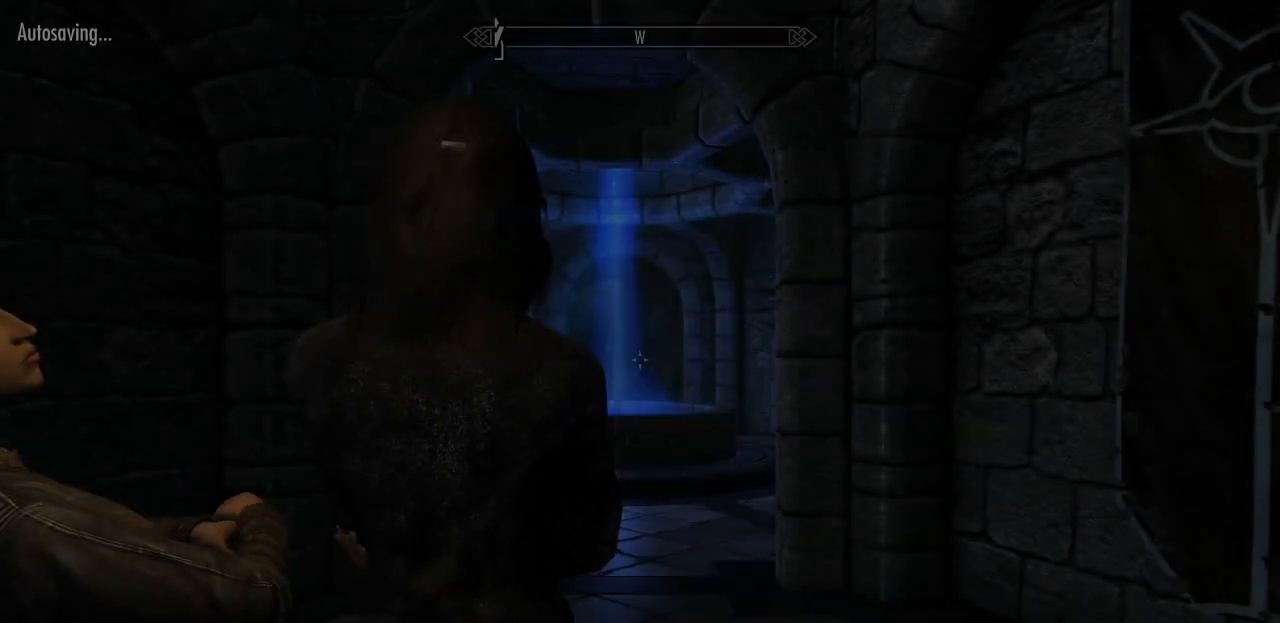
Gameplay with keyboard and mouse; each line is a JSON object with the keys and mouse buttons held at the frame after it. "events" lists presses ("down") and releases ("up") of "1", "2", "3", "4", "5", "a", "alt", "c", "caps_lock", "ctrl", "d", "e", "f", "g", "q", "r", "s", "shift", "space", "t", "tab", "v", "w", "x", "z", "mouse_left", "mouse_wheel" and "mouse_right" between this image and that frame as [ms after this image, input, new state], when the widget could be followed in between. "mouse_left", "mouse_wheel", "mouse_right" = the "left", "wheel", "right" buttons of the "mouse" list. No other keys are recorded. "wheel" means that the mouse wheel is clicked or scrolled. "mouse_move" is the direction in which the mouse moves at that frame (one of eight, or "still"), when it could be read.
{"keys": [], "mouse": [], "mouse_move": "left", "events": []}
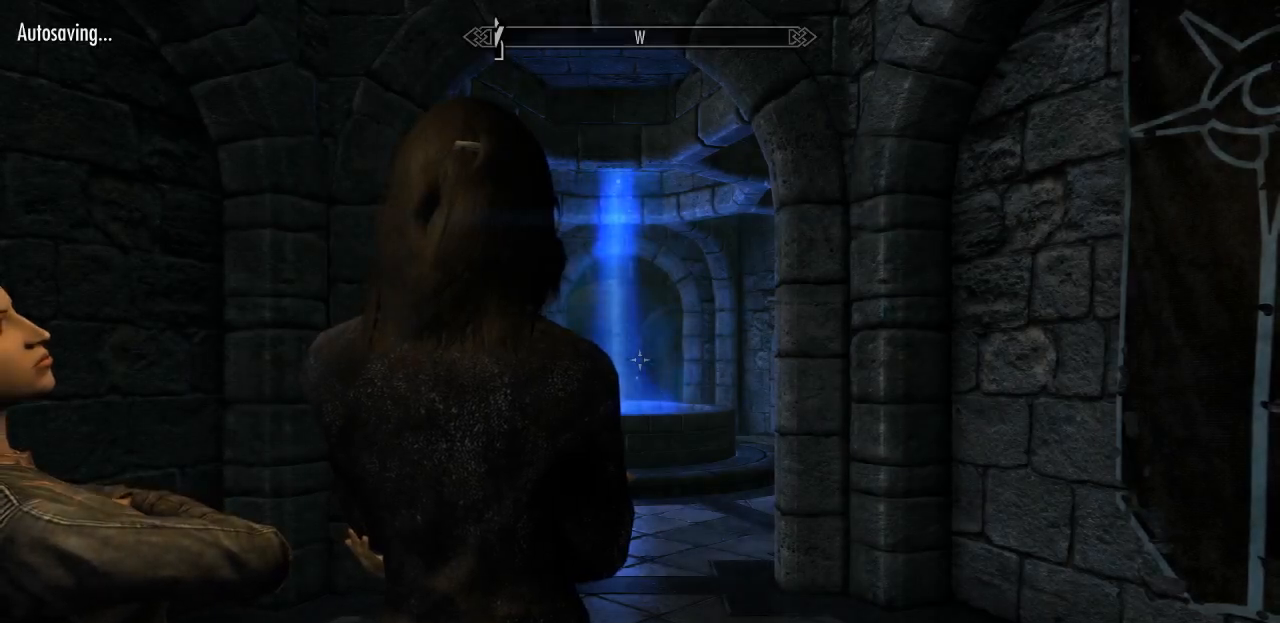
{"keys": [], "mouse": [], "mouse_move": "still", "events": []}
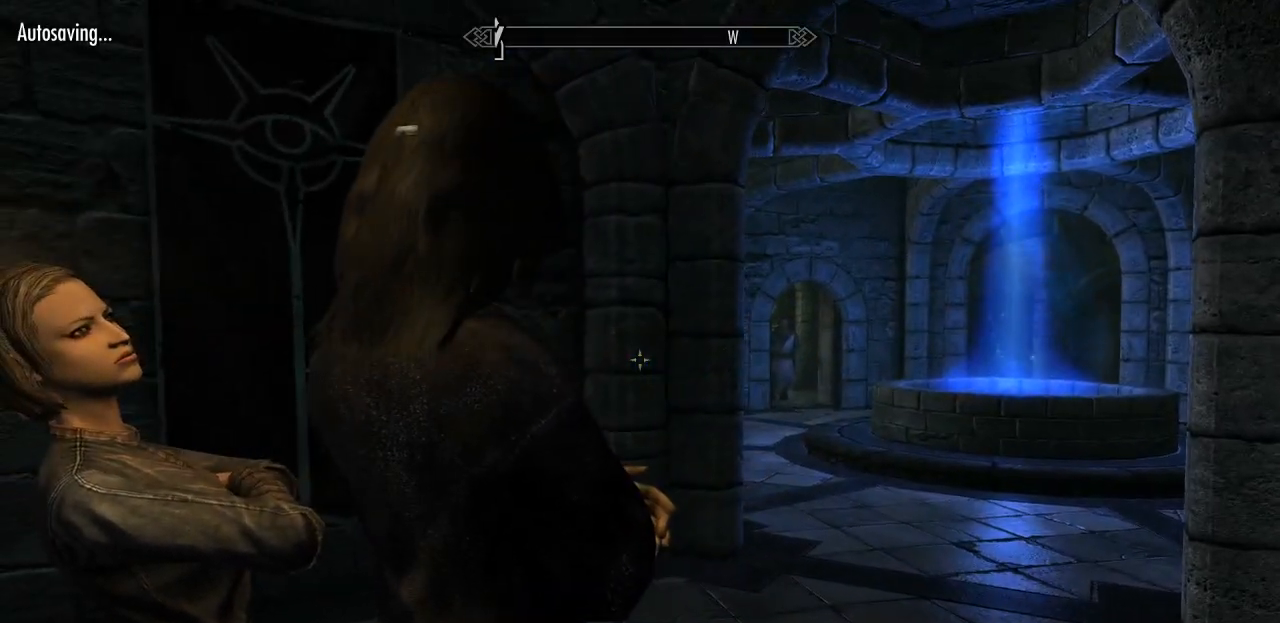
{"keys": [], "mouse": [], "mouse_move": "left", "events": []}
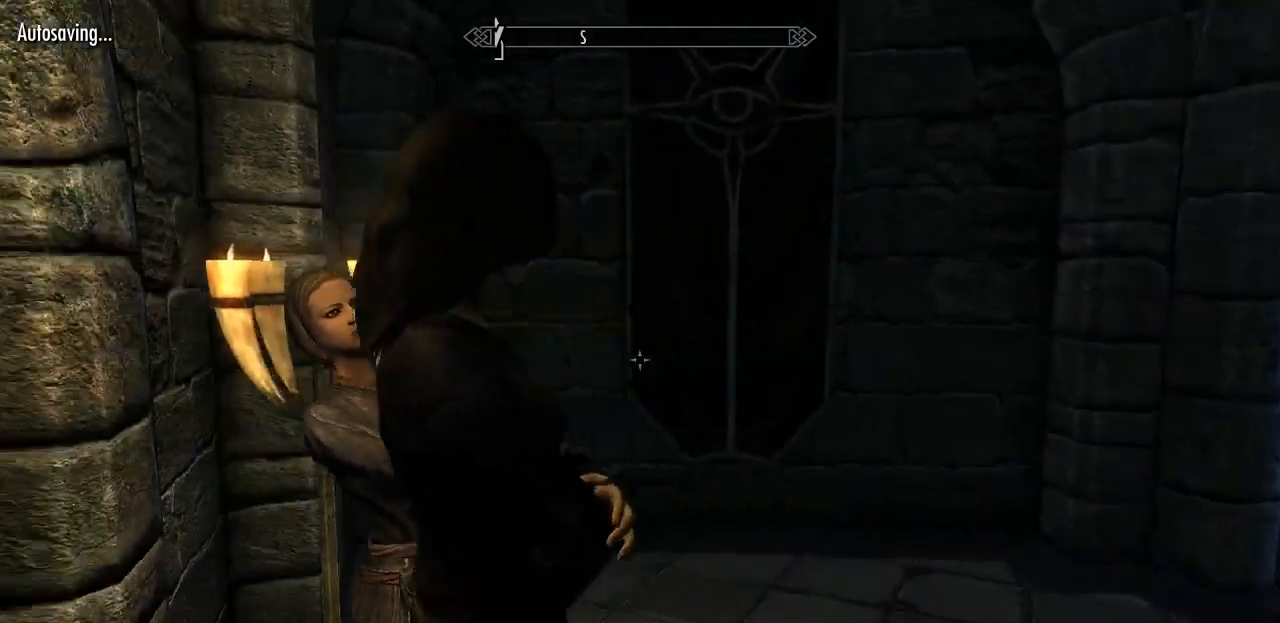
{"keys": [], "mouse": [], "mouse_move": "left", "events": []}
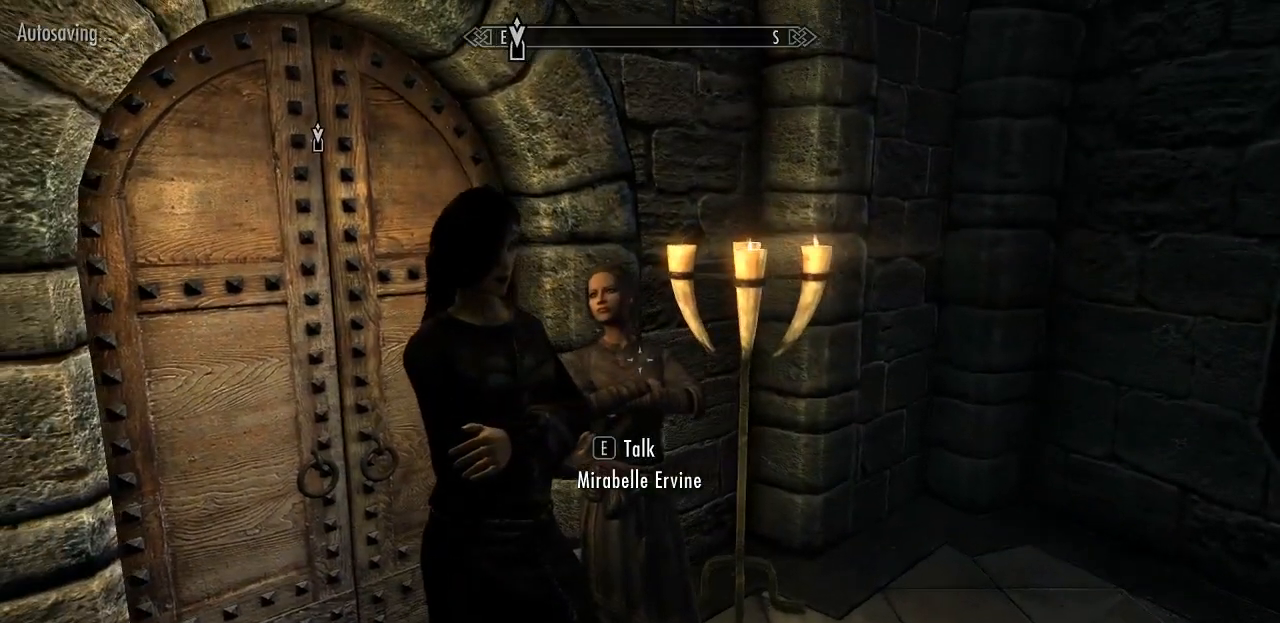
{"keys": [], "mouse": [], "mouse_move": "still", "events": []}
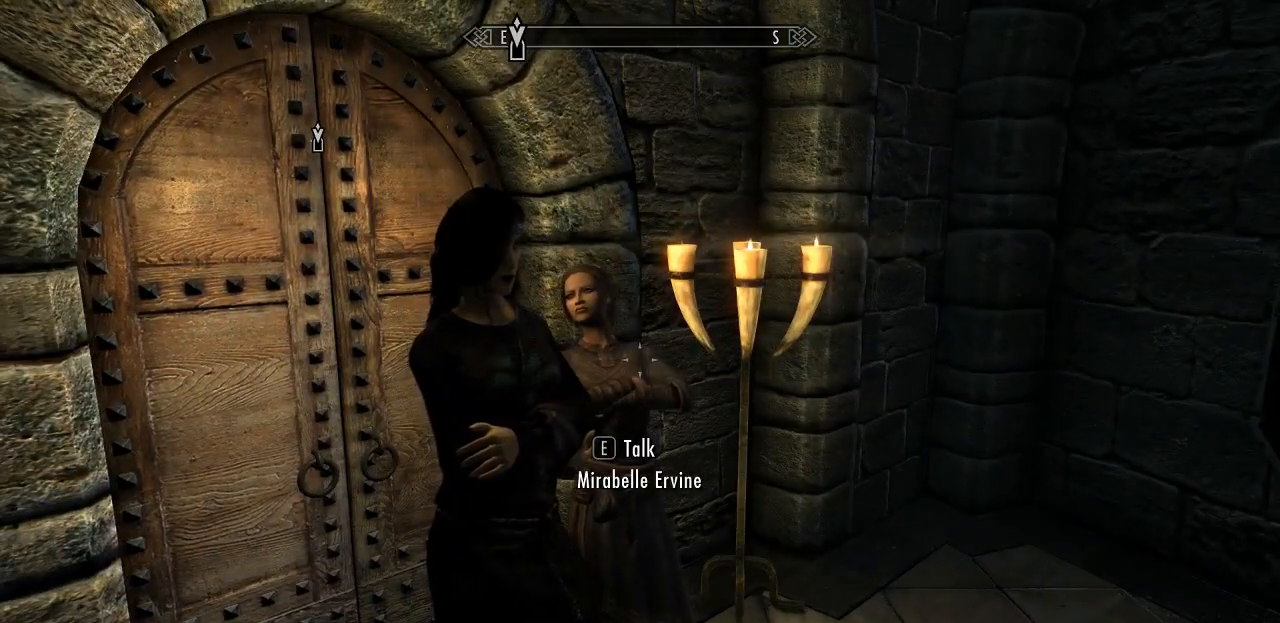
{"keys": [], "mouse": [], "mouse_move": "still", "events": []}
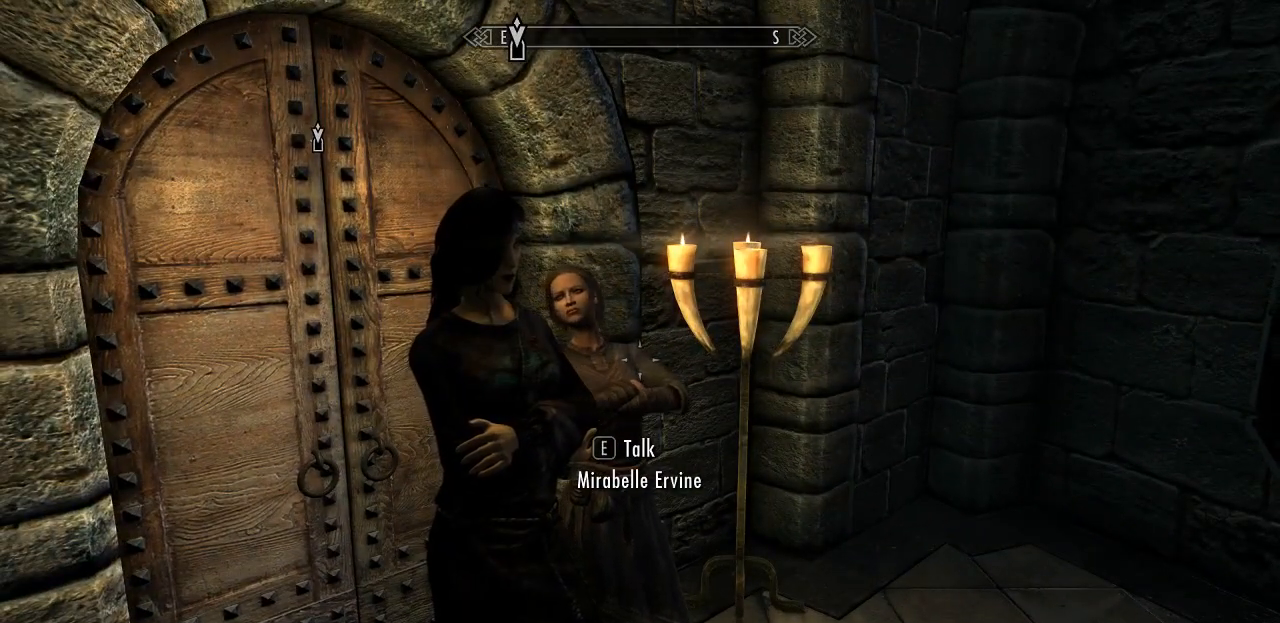
{"keys": [], "mouse": [], "mouse_move": "still", "events": []}
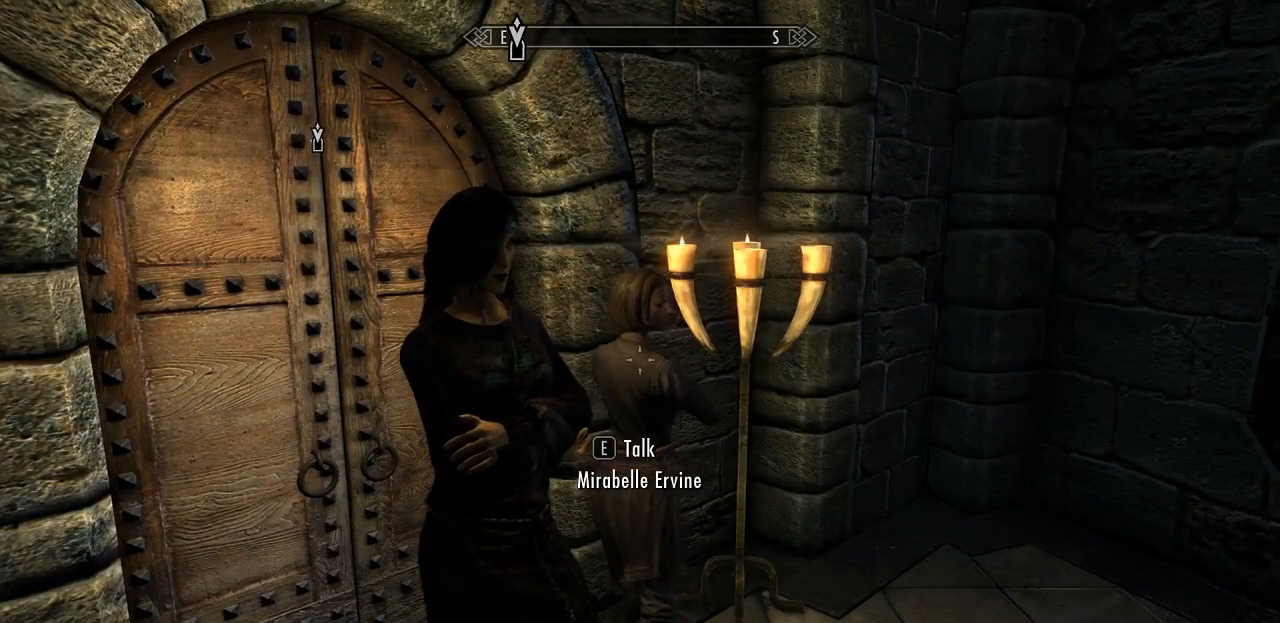
{"keys": [], "mouse": [], "mouse_move": "still", "events": []}
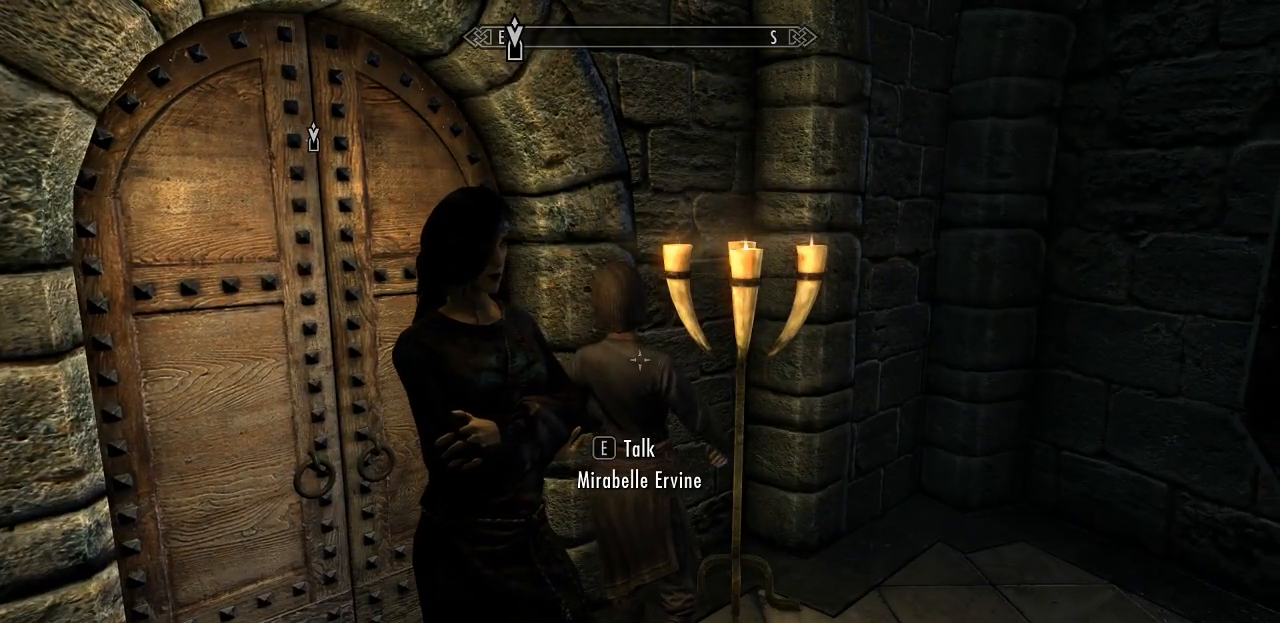
{"keys": [], "mouse": [], "mouse_move": "still", "events": [[133, "a", "down"], [367, "a", "up"]]}
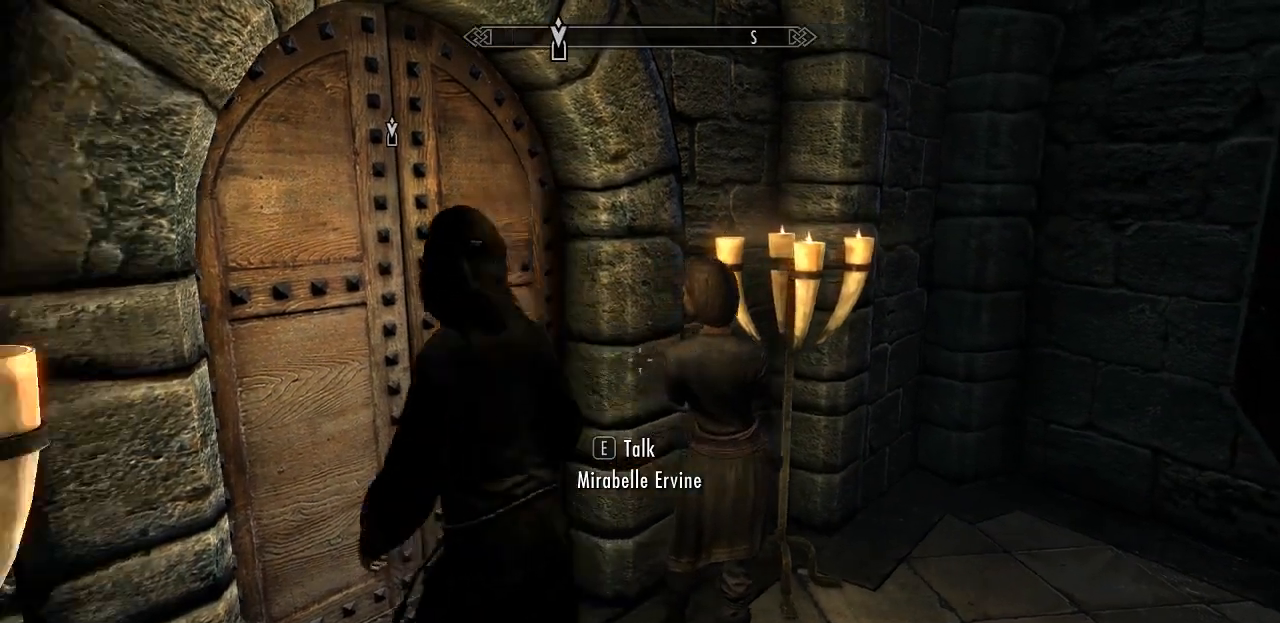
{"keys": [], "mouse": [], "mouse_move": "still", "events": [[200, "s", "down"], [333, "s", "up"]]}
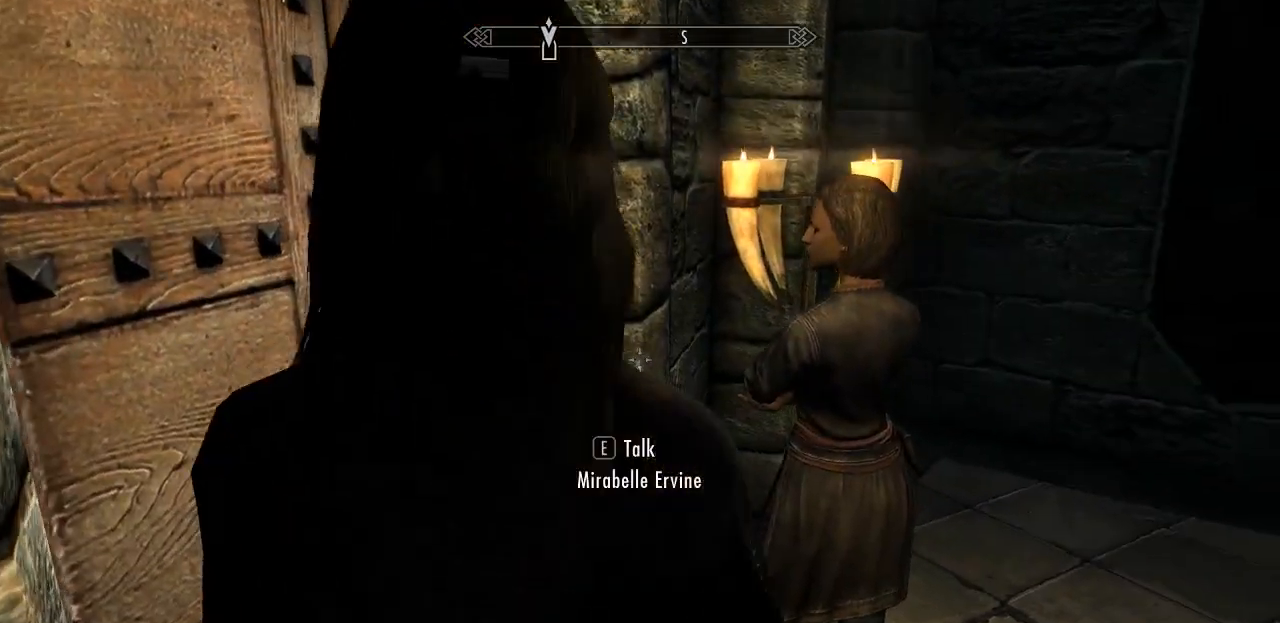
{"keys": [], "mouse": [], "mouse_move": "right", "events": []}
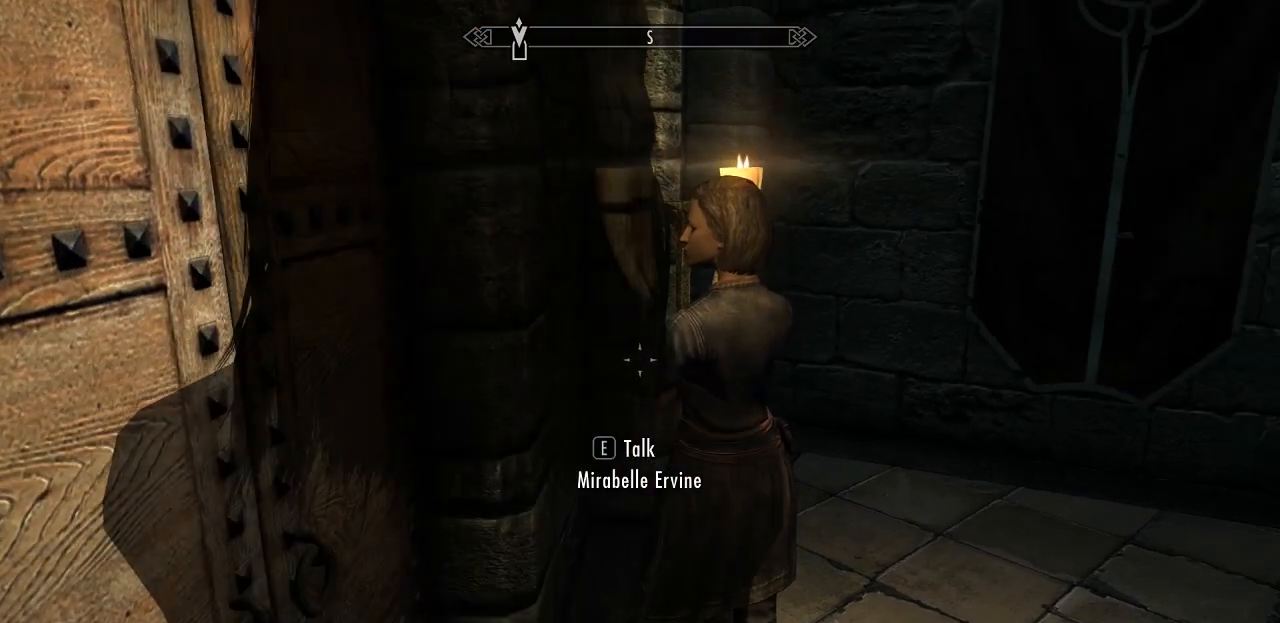
{"keys": [], "mouse": [], "mouse_move": "still", "events": []}
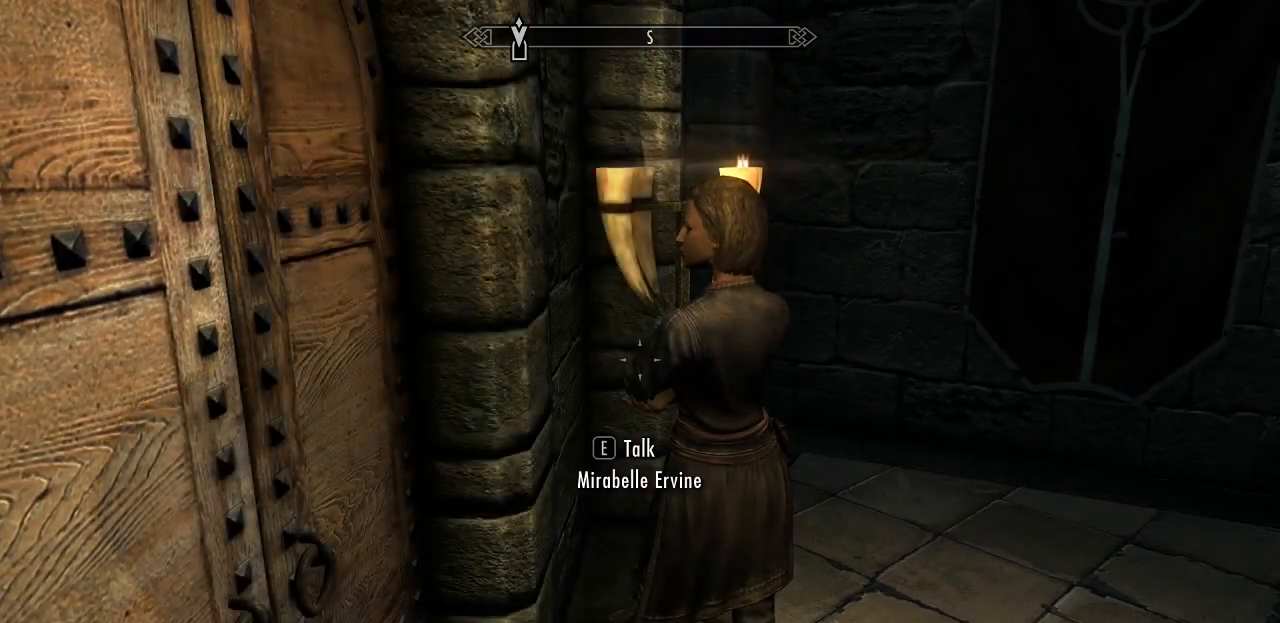
{"keys": [], "mouse": [], "mouse_move": "still", "events": []}
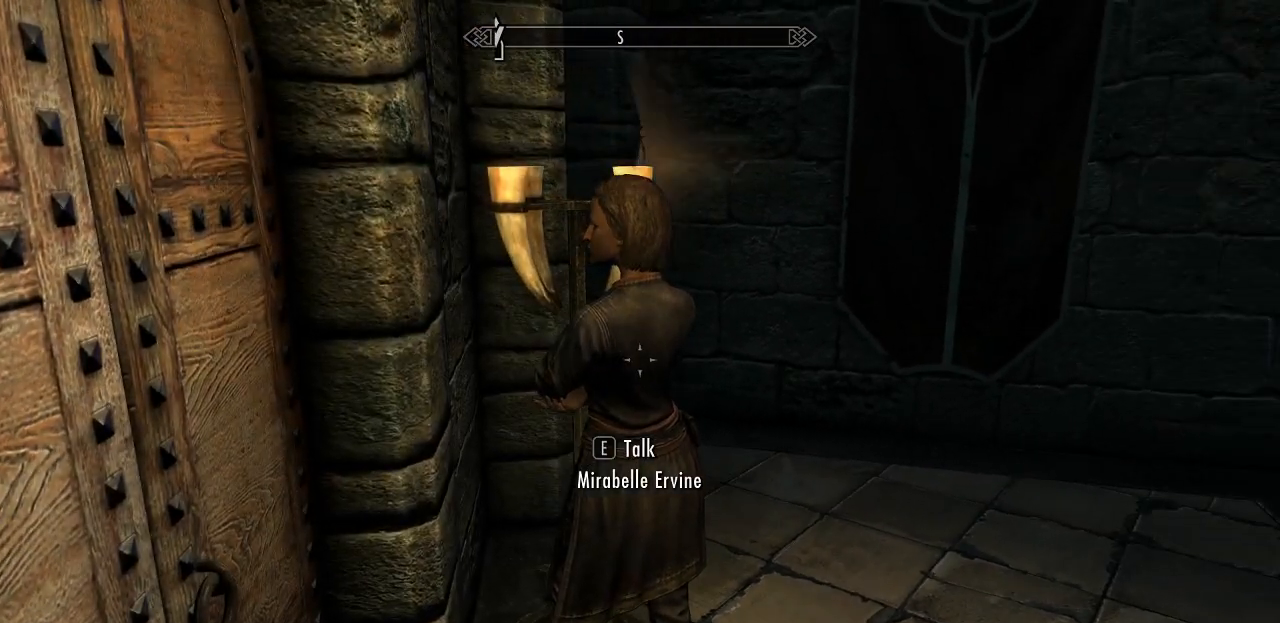
{"keys": ["e"], "mouse": [], "mouse_move": "still", "events": [[33, "w", "down"], [167, "w", "up"], [450, "e", "down"]]}
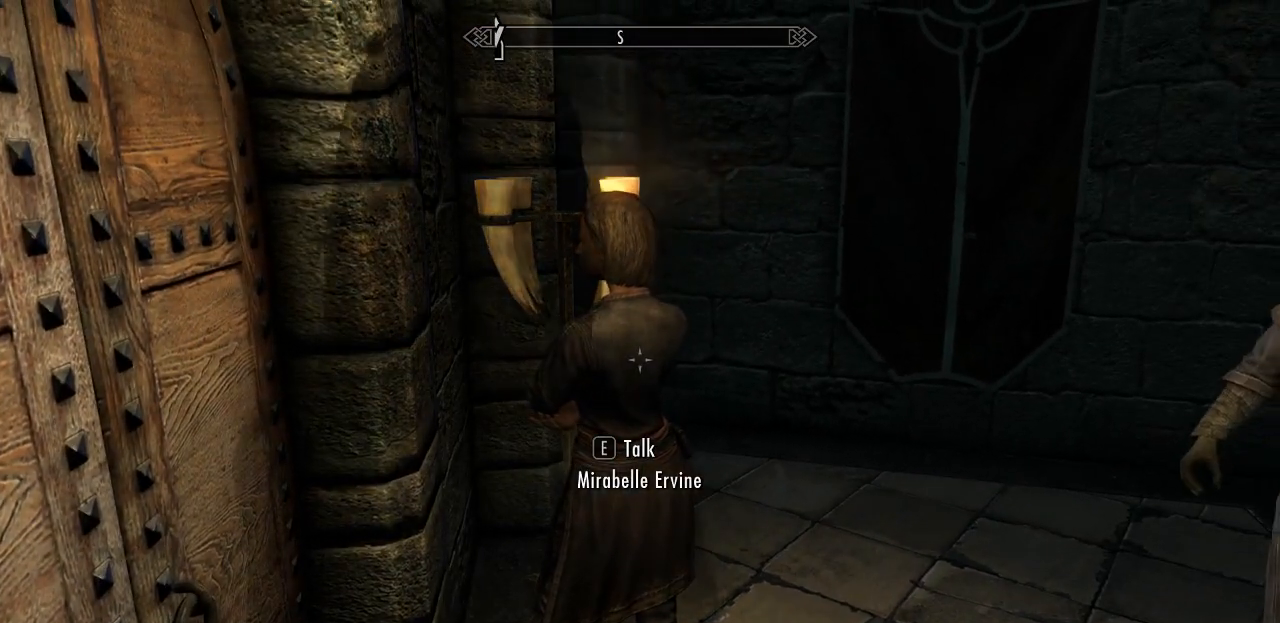
{"keys": [], "mouse": [], "mouse_move": "still", "events": [[50, "e", "up"]]}
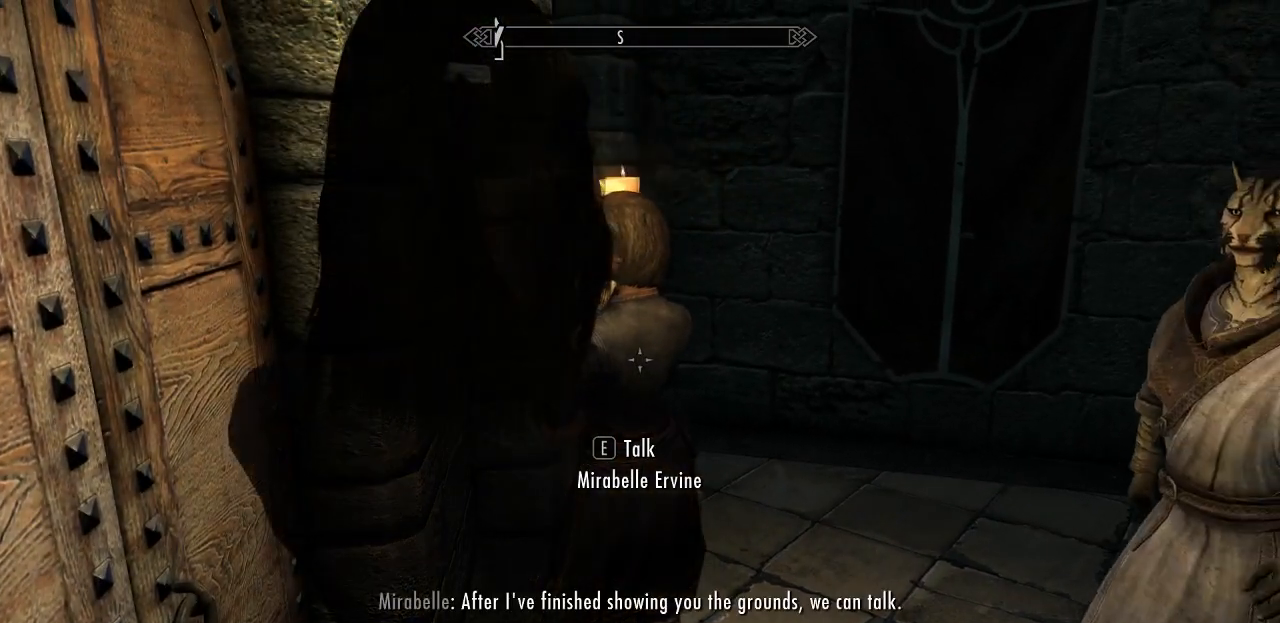
{"keys": [], "mouse": [], "mouse_move": "still", "events": []}
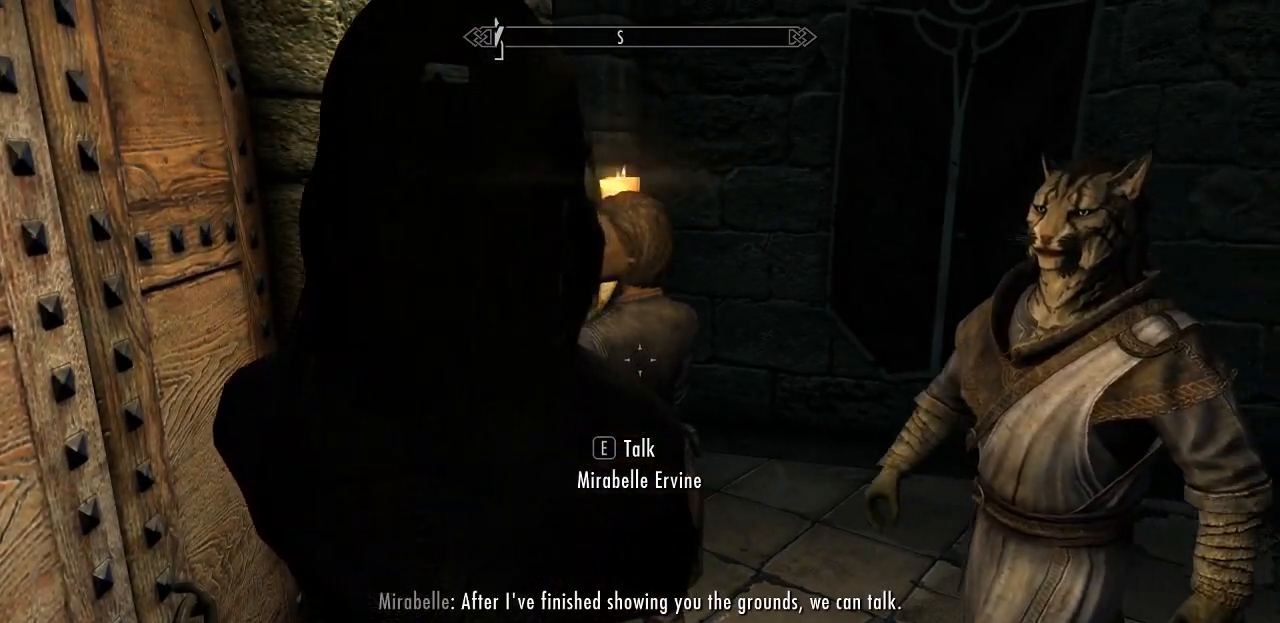
{"keys": [], "mouse": [], "mouse_move": "still", "events": []}
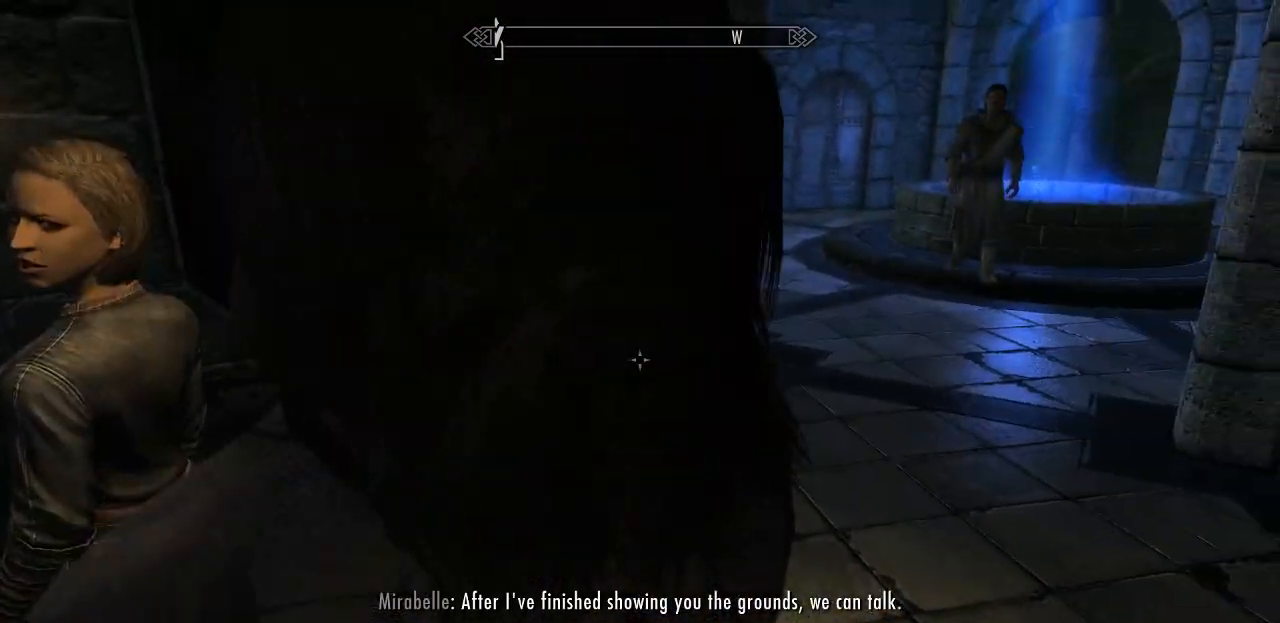
{"keys": ["d"], "mouse": [], "mouse_move": "still", "events": [[467, "d", "down"]]}
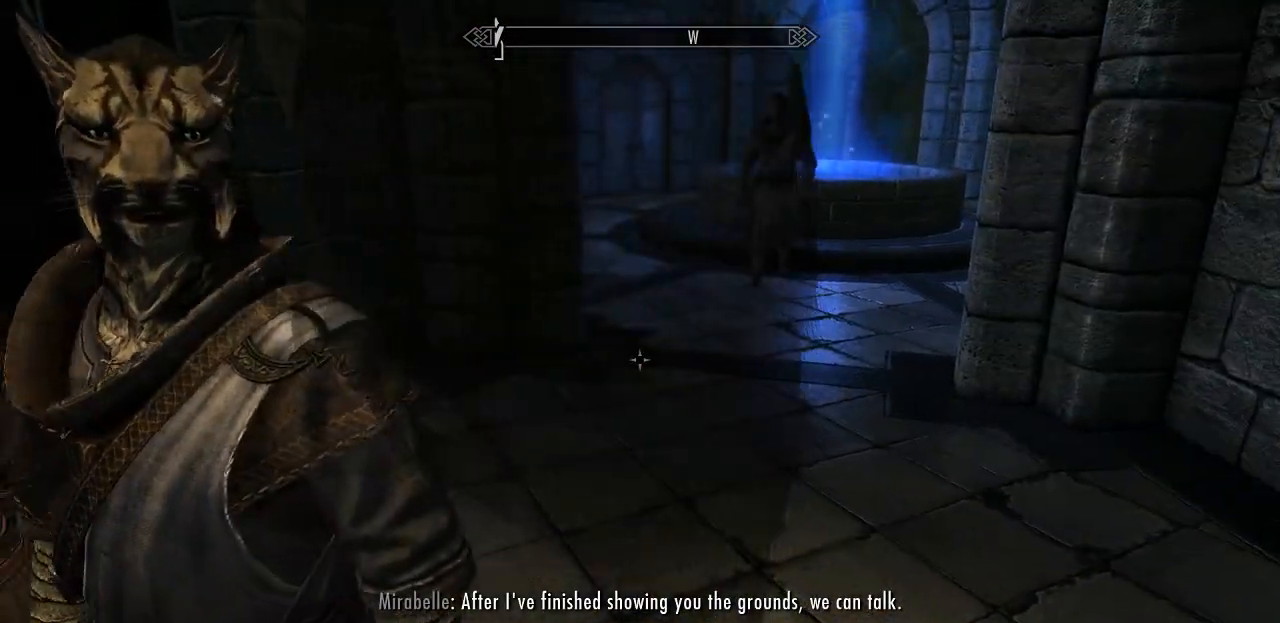
{"keys": [], "mouse": [], "mouse_move": "left", "events": [[300, "d", "up"]]}
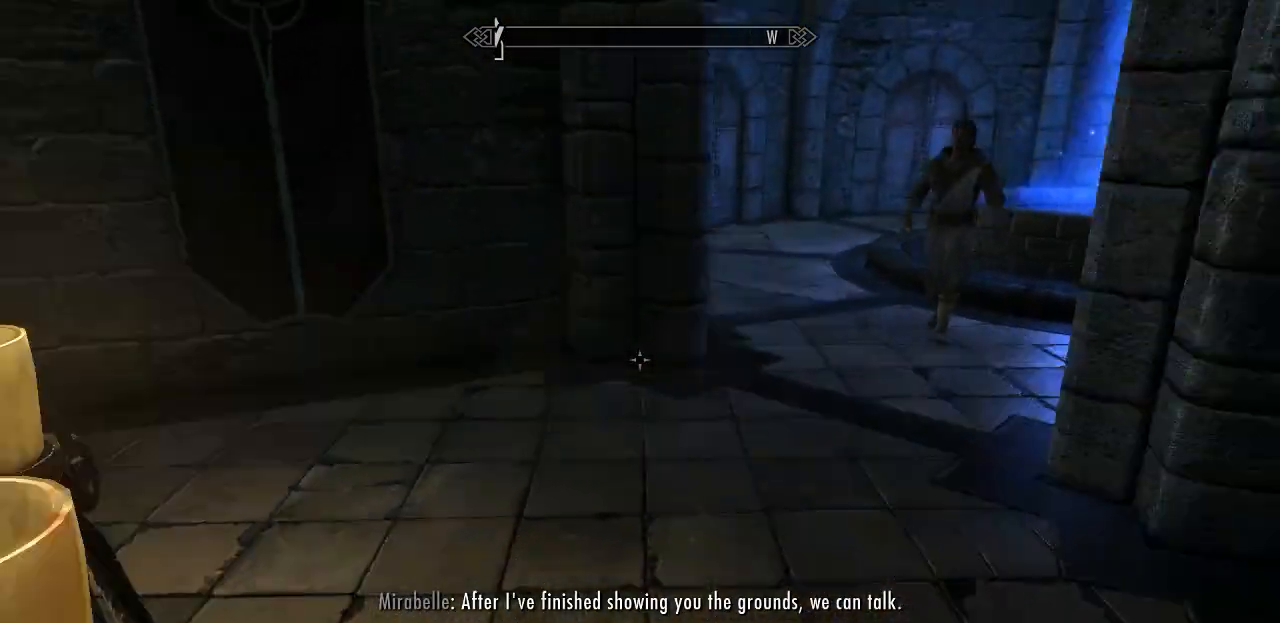
{"keys": [], "mouse": [], "mouse_move": "left", "events": []}
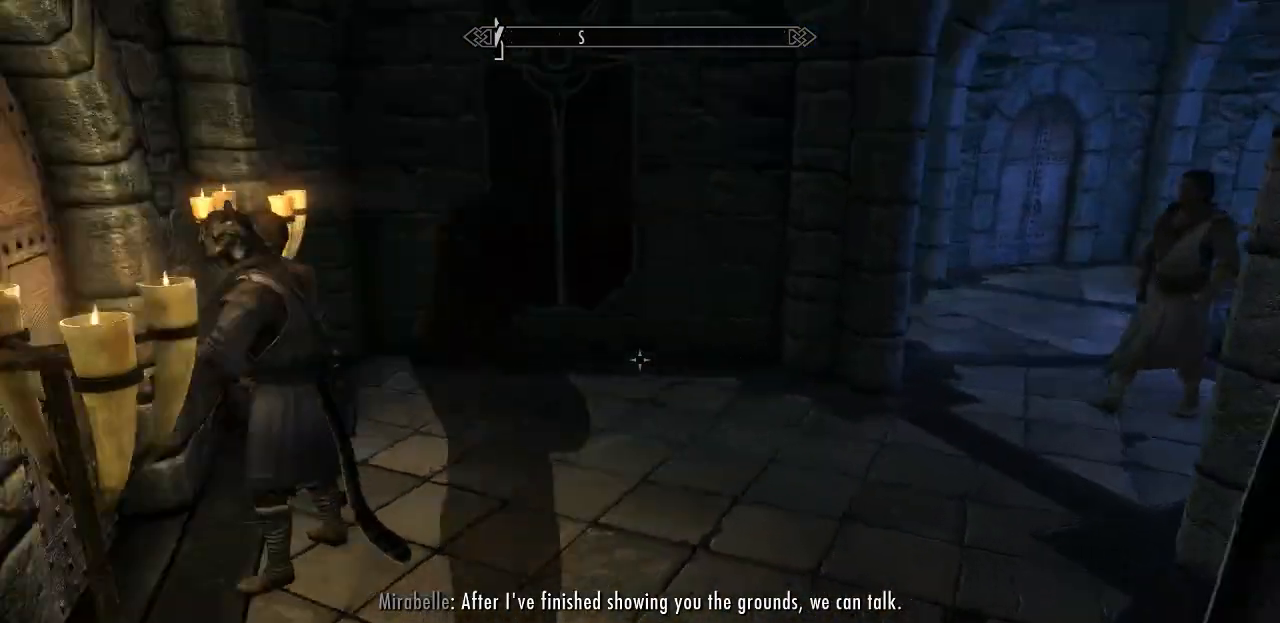
{"keys": [], "mouse": [], "mouse_move": "left", "events": []}
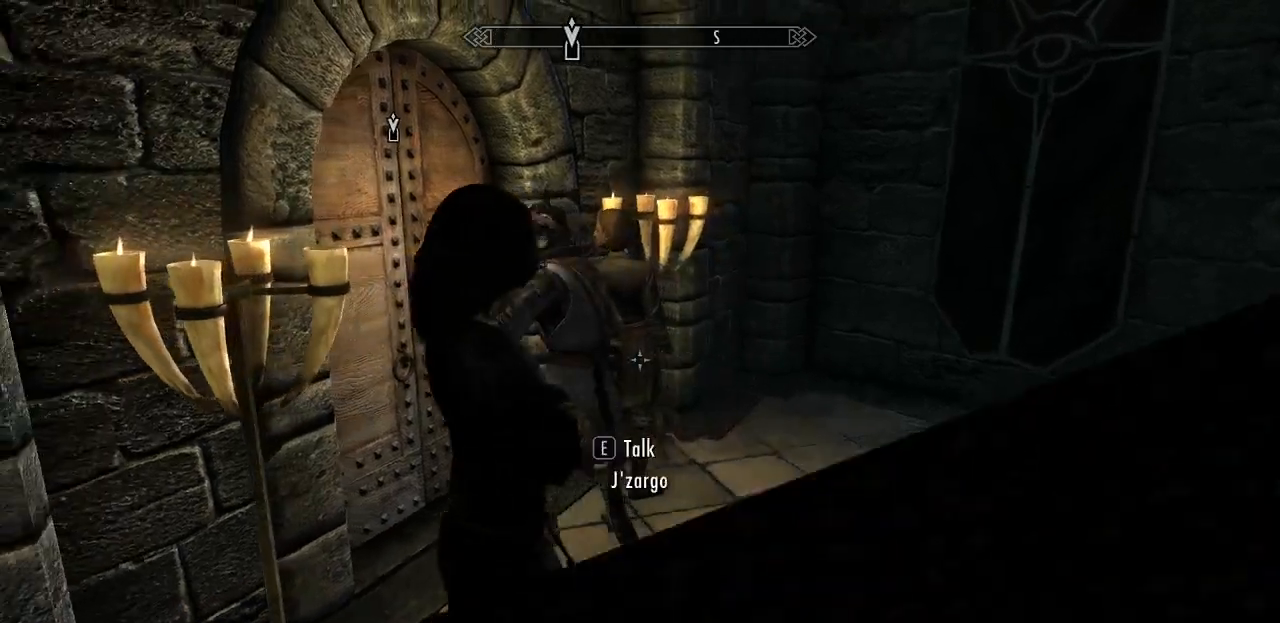
{"keys": [], "mouse": [], "mouse_move": "still", "events": []}
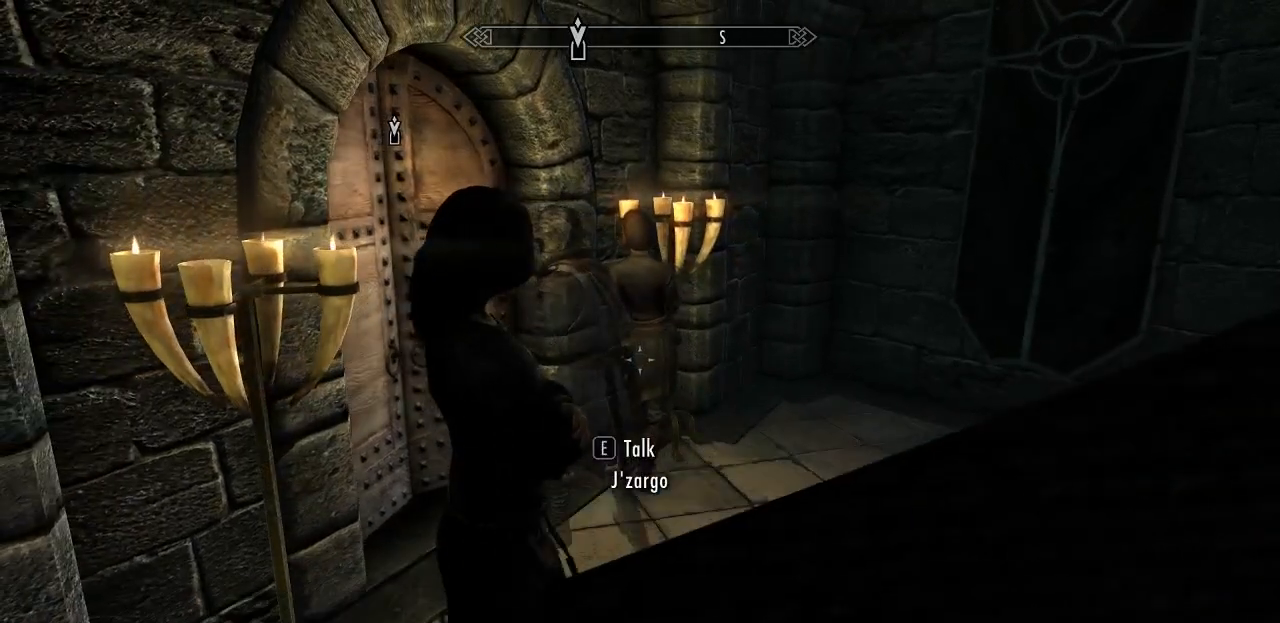
{"keys": [], "mouse": [], "mouse_move": "still", "events": []}
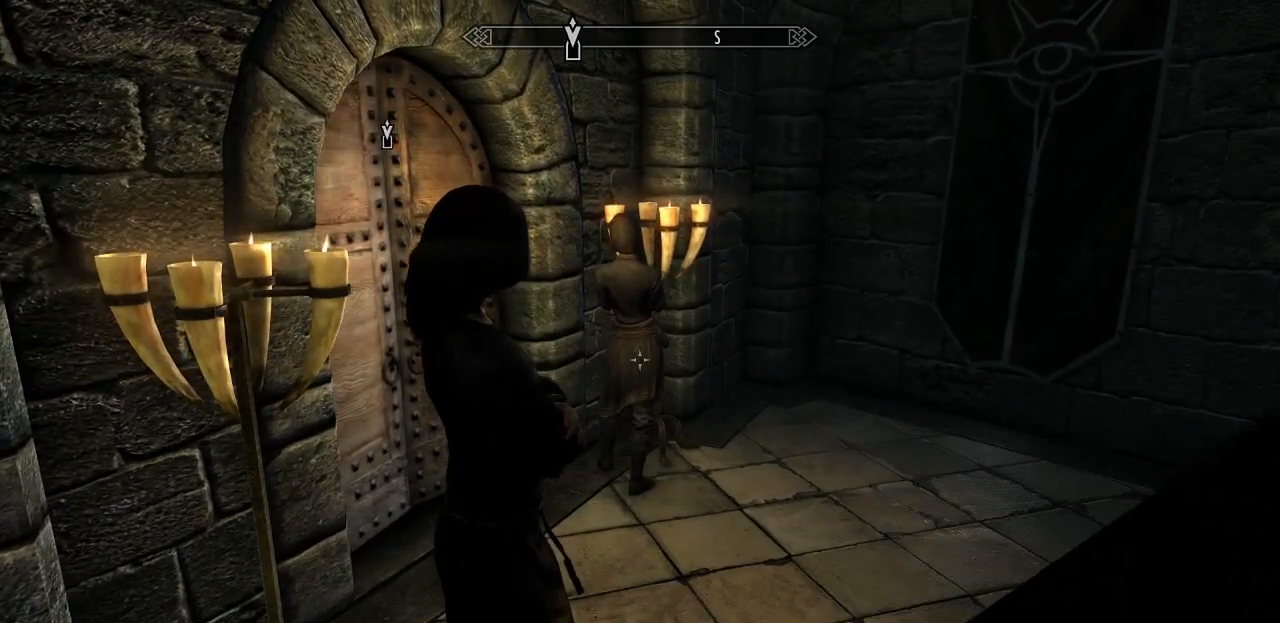
{"keys": [], "mouse": [], "mouse_move": "still", "events": []}
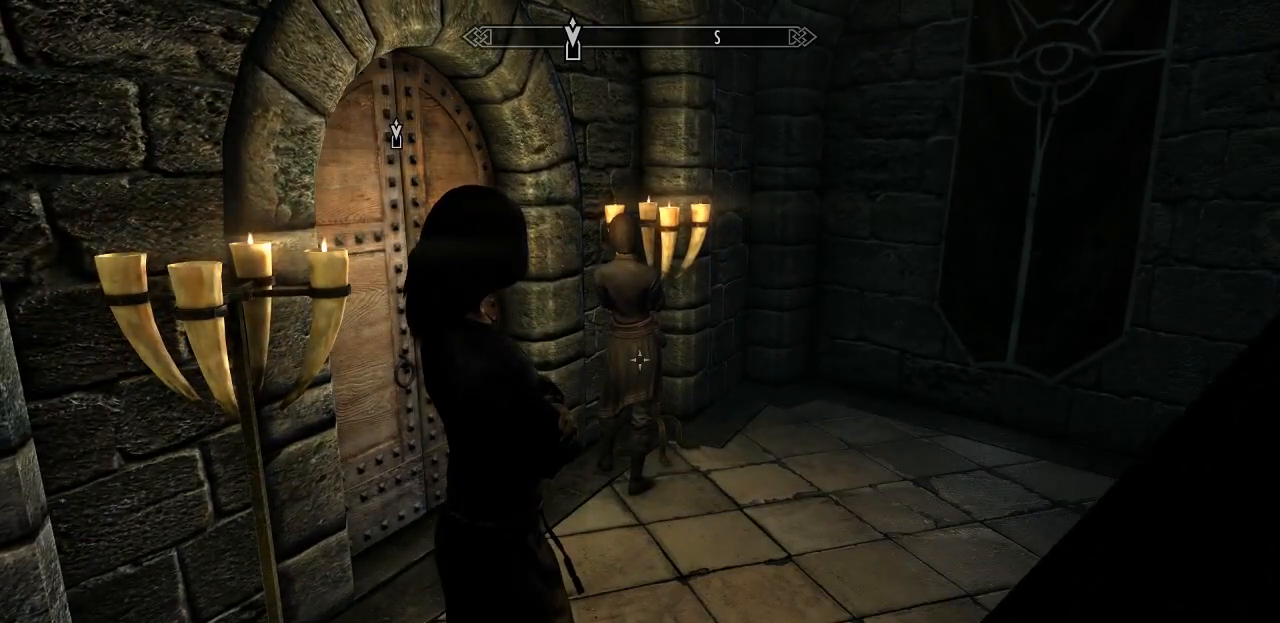
{"keys": [], "mouse": [], "mouse_move": "still", "events": [[67, "w", "down"], [250, "w", "up"]]}
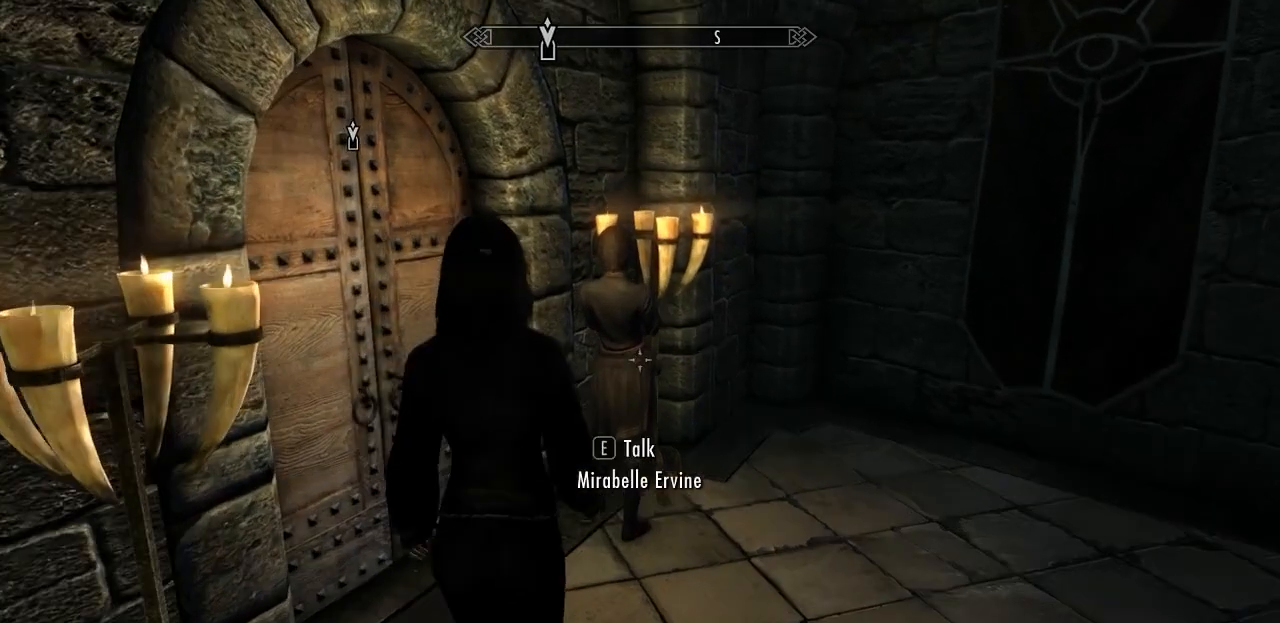
{"keys": [], "mouse": [], "mouse_move": "still", "events": []}
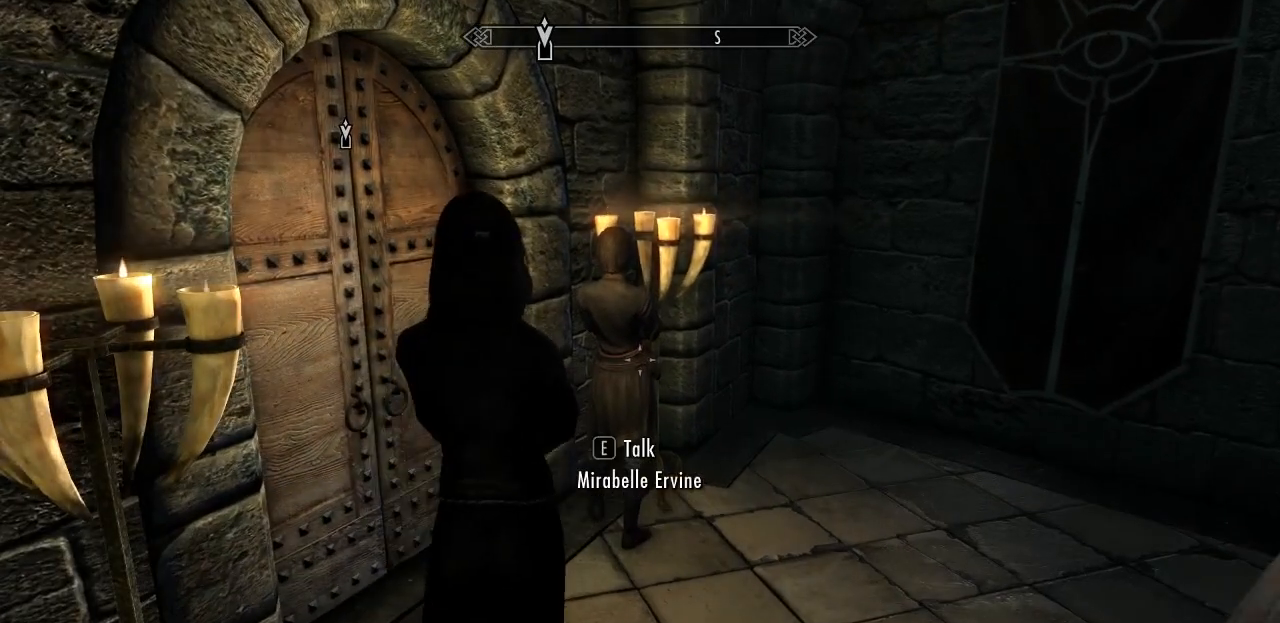
{"keys": [], "mouse": [], "mouse_move": "down-left", "events": [[283, "w", "down"], [467, "w", "up"]]}
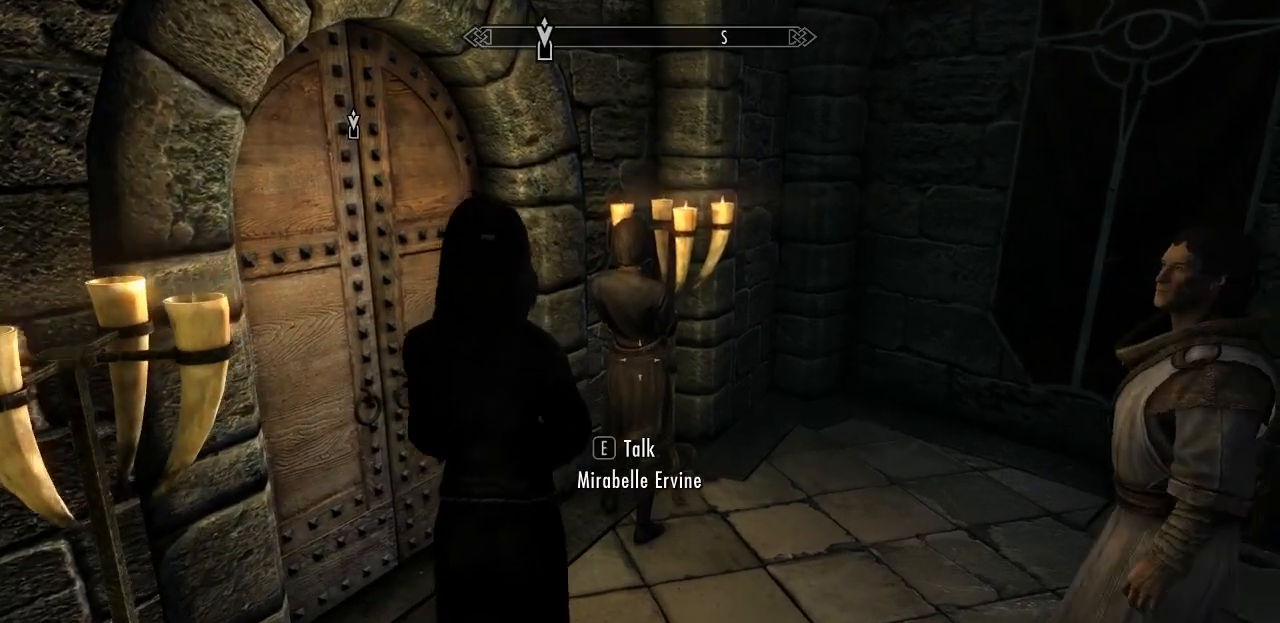
{"keys": [], "mouse": [], "mouse_move": "still", "events": []}
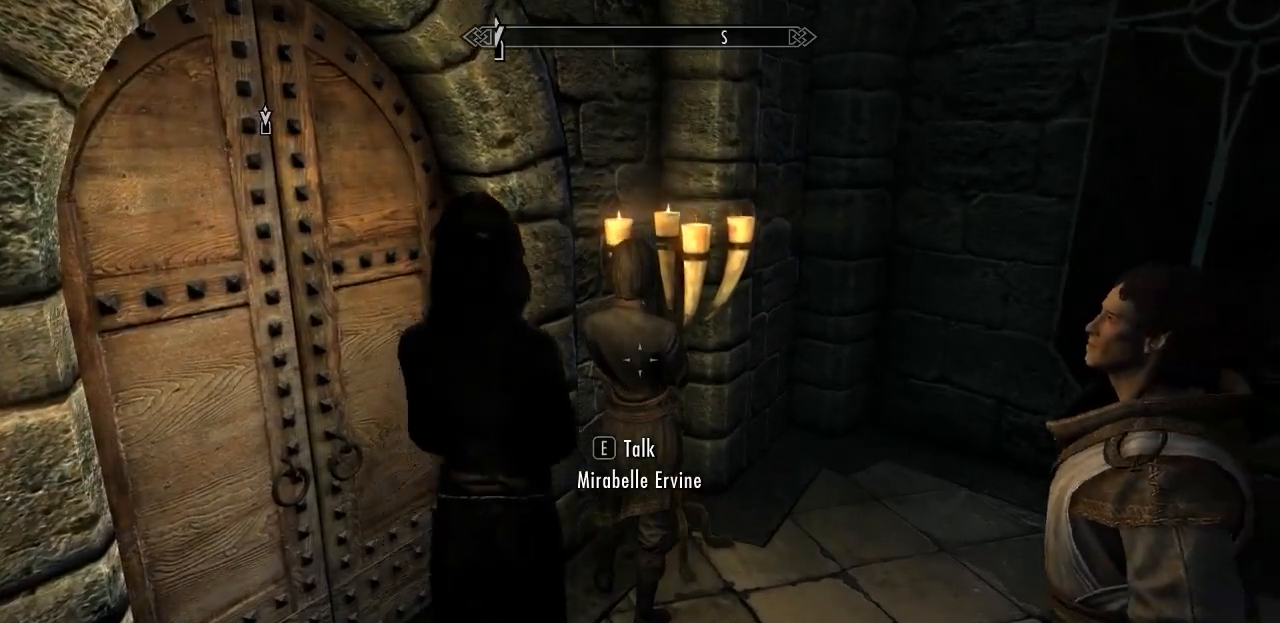
{"keys": ["d"], "mouse": [], "mouse_move": "right", "events": [[267, "d", "down"]]}
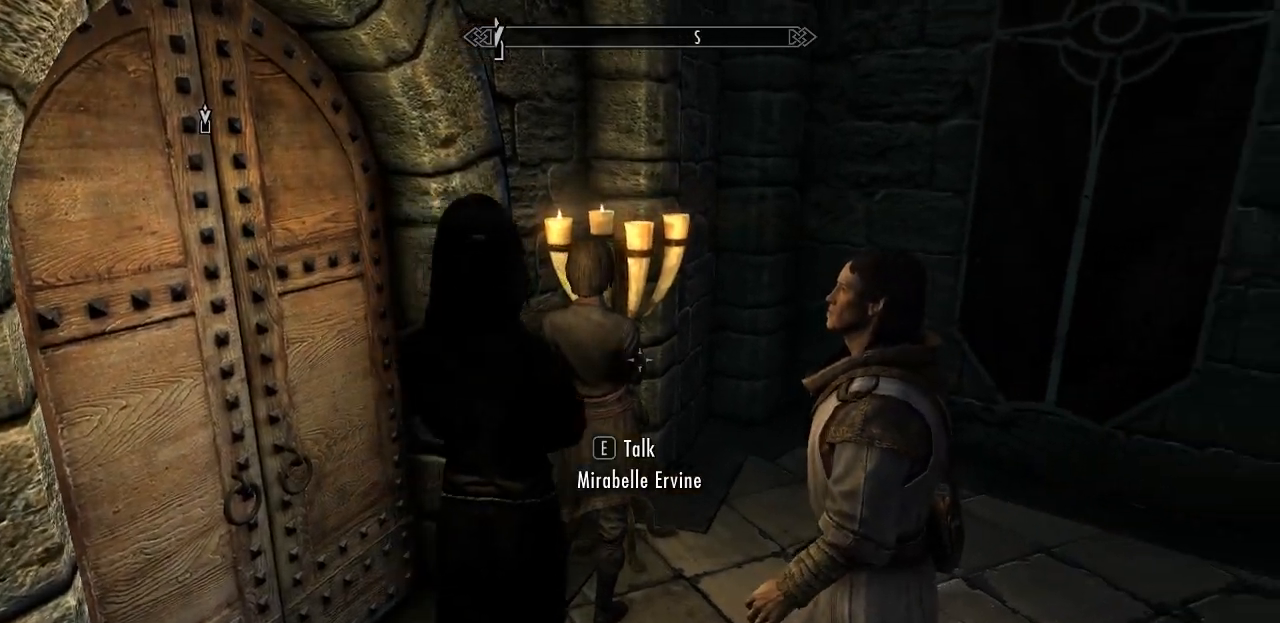
{"keys": ["d", "w"], "mouse": [], "mouse_move": "left", "events": [[367, "w", "down"]]}
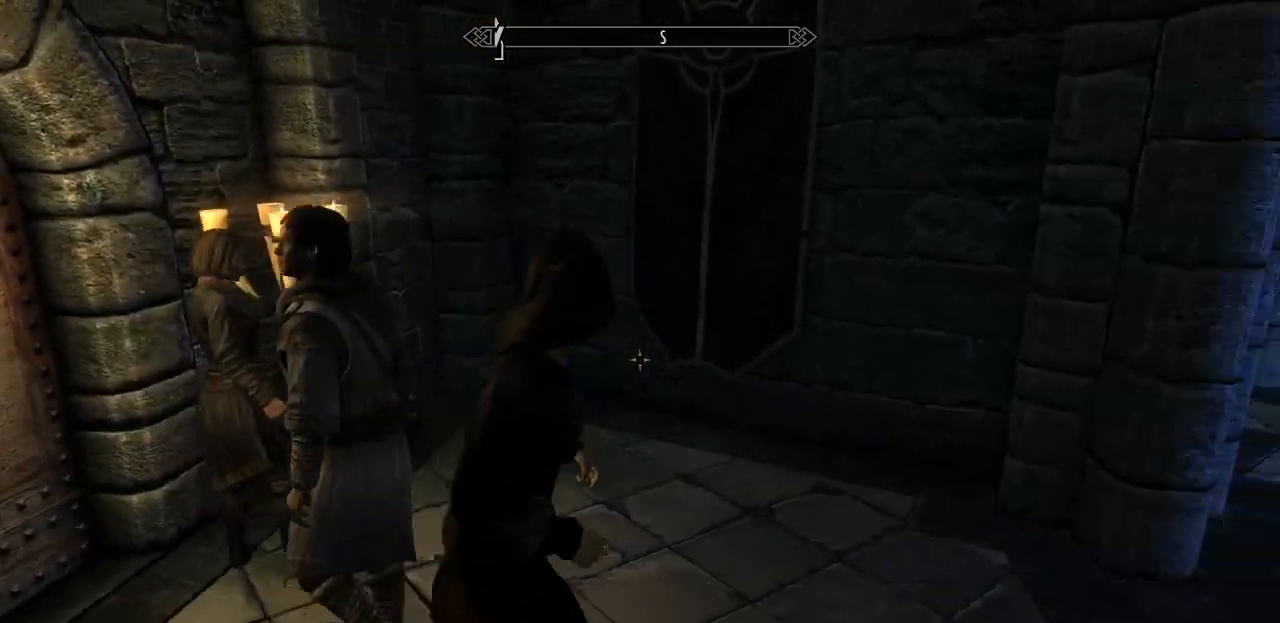
{"keys": [], "mouse": [], "mouse_move": "up", "events": [[250, "d", "up"], [433, "w", "up"]]}